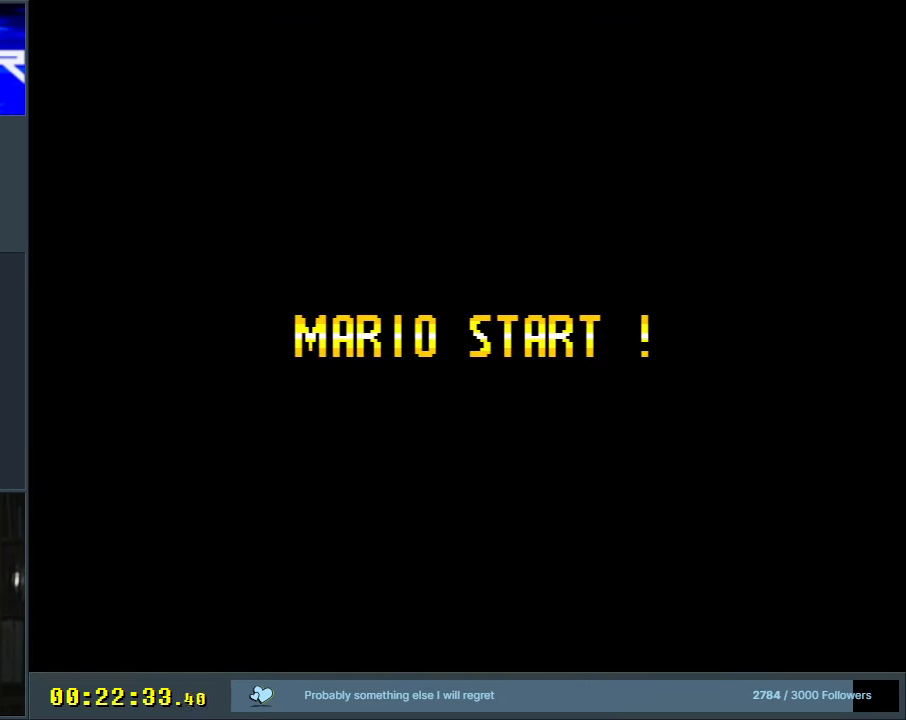
Gameplay with a controller (Nintendo layout); each line is a JSON object with the inputs held at the frame after it. "events" lists button and stick changes between this image and that frame as [ms after this image, input, new state], when the widget could be followed in between. Not read: L3 R3.
{"buttons": [], "events": []}
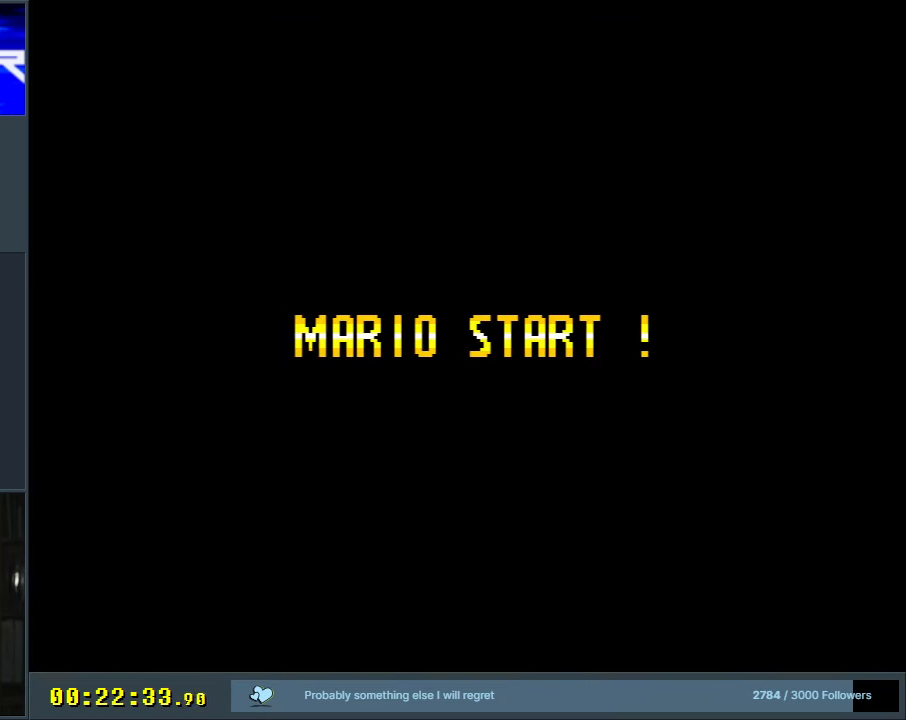
{"buttons": [], "events": []}
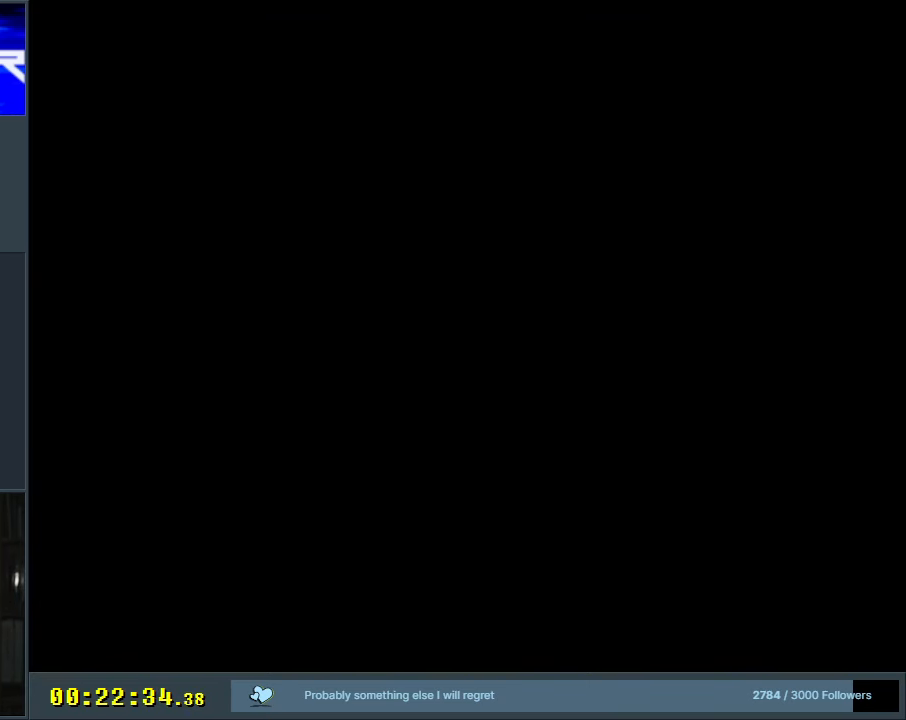
{"buttons": ["Y"], "events": [[67, "Y", "down"], [217, "Y", "up"], [350, "Y", "down"]]}
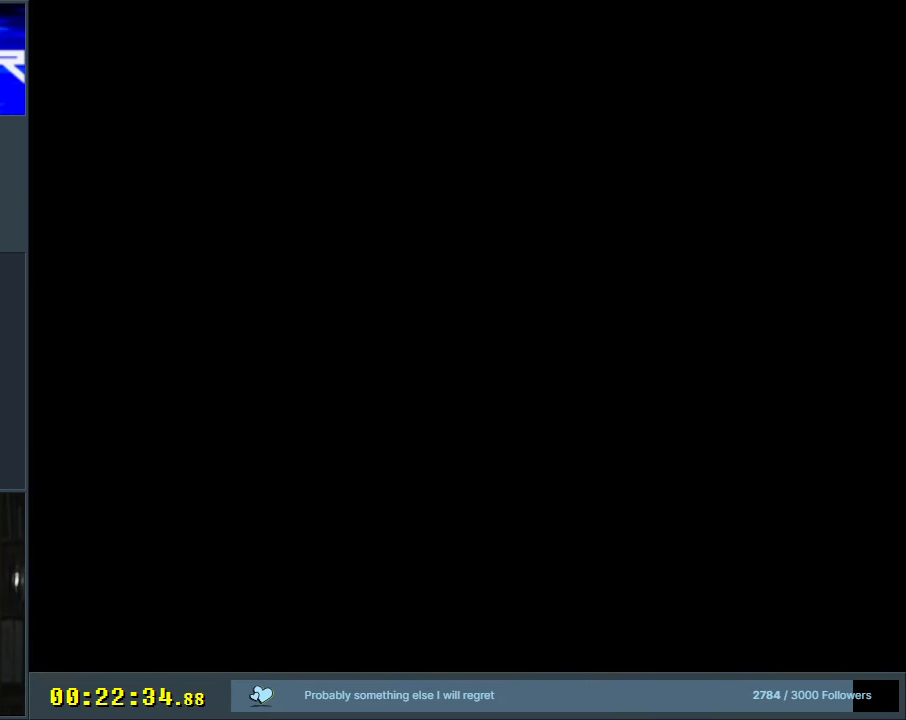
{"buttons": ["Y"], "events": [[100, "Y", "up"], [233, "Y", "down"]]}
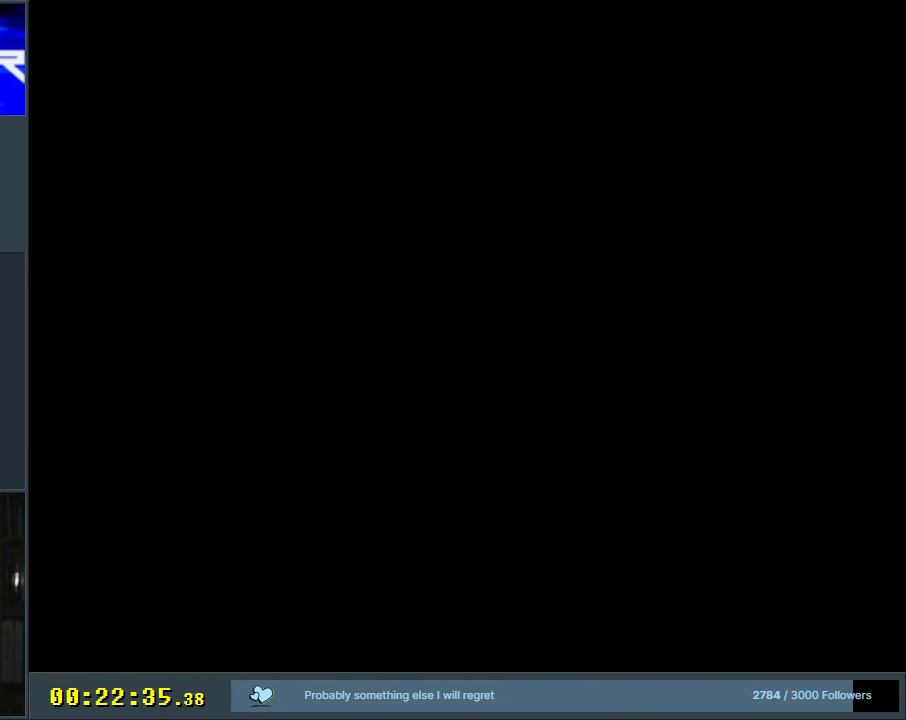
{"buttons": ["Y"], "events": []}
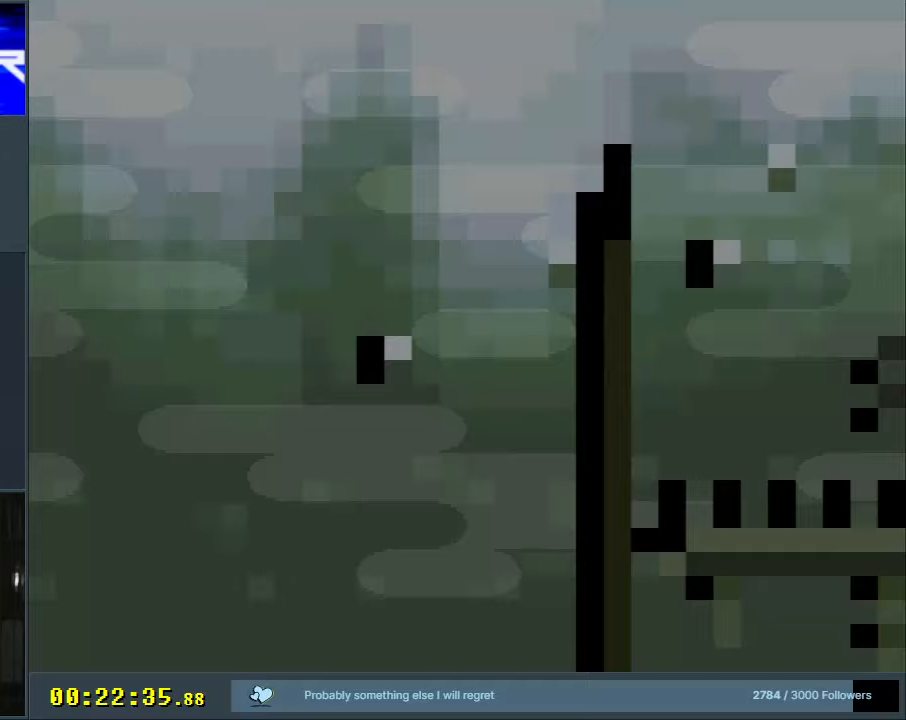
{"buttons": ["Y", "DPAD_RIGHT"], "events": [[283, "DPAD_RIGHT", "down"]]}
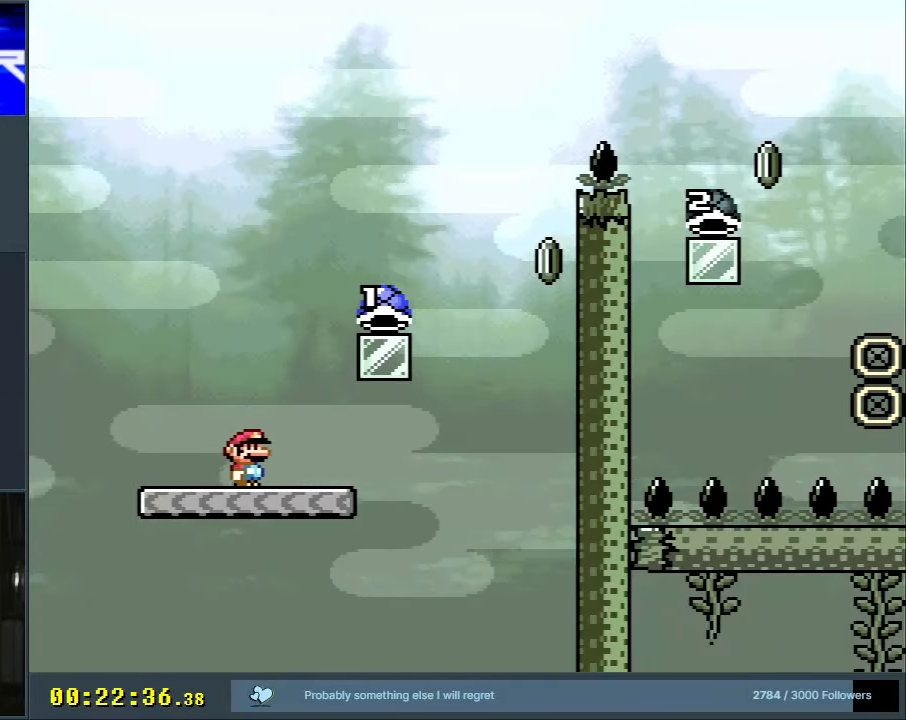
{"buttons": ["B", "Y", "DPAD_RIGHT"], "events": [[200, "B", "down"], [217, "DPAD_RIGHT", "up"], [283, "DPAD_LEFT", "down"], [417, "DPAD_LEFT", "up"], [500, "DPAD_RIGHT", "down"]]}
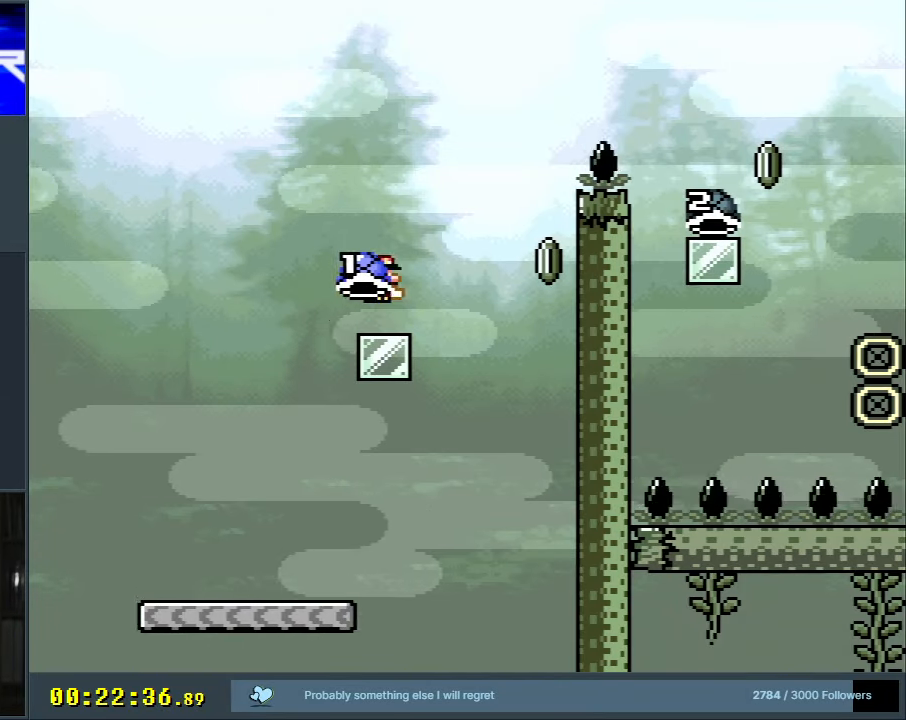
{"buttons": ["B", "Y", "DPAD_RIGHT"], "events": [[117, "DPAD_RIGHT", "up"], [200, "Y", "up"], [283, "Y", "down"], [500, "DPAD_RIGHT", "down"]]}
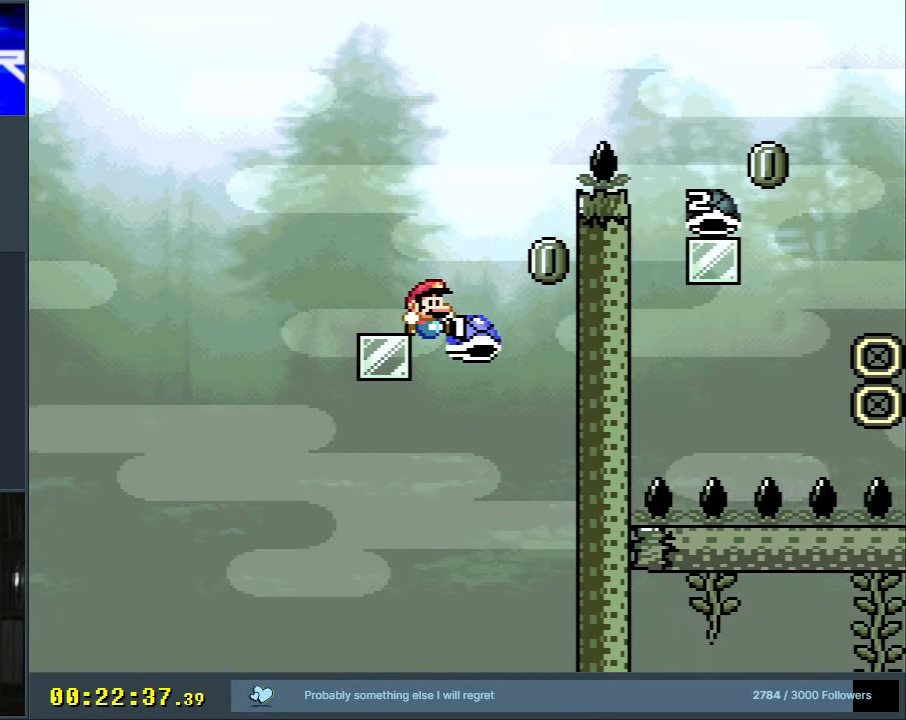
{"buttons": ["B", "Y"], "events": [[433, "DPAD_RIGHT", "up"]]}
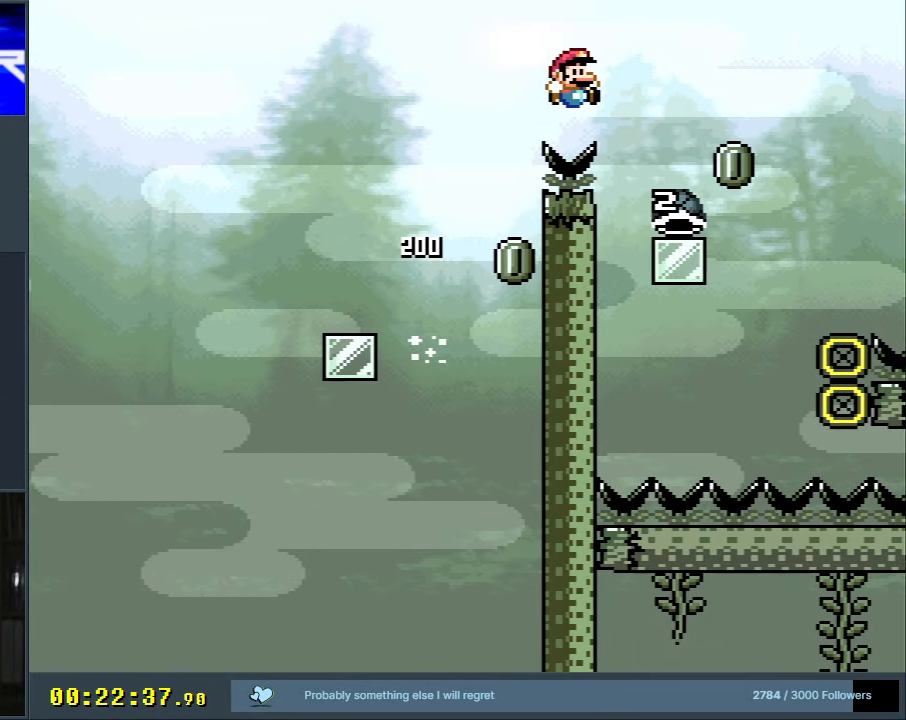
{"buttons": ["B", "Y", "DPAD_RIGHT"], "events": [[33, "Y", "up"], [183, "DPAD_LEFT", "down"], [400, "DPAD_LEFT", "up"], [450, "Y", "down"], [500, "DPAD_RIGHT", "down"]]}
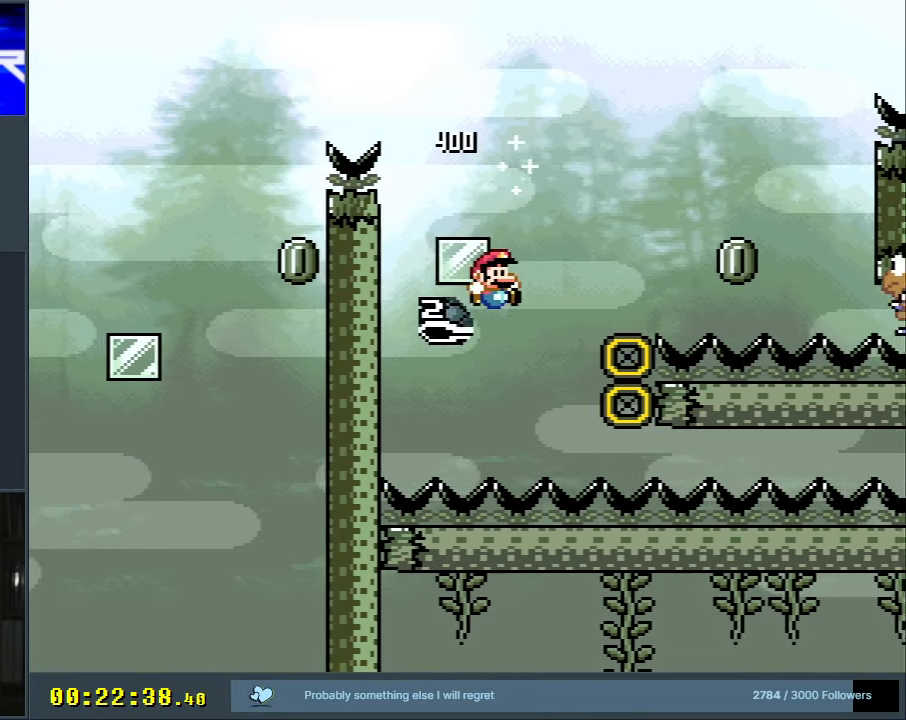
{"buttons": ["Y", "DPAD_RIGHT"], "events": [[117, "DPAD_RIGHT", "up"], [233, "DPAD_RIGHT", "down"], [500, "B", "up"]]}
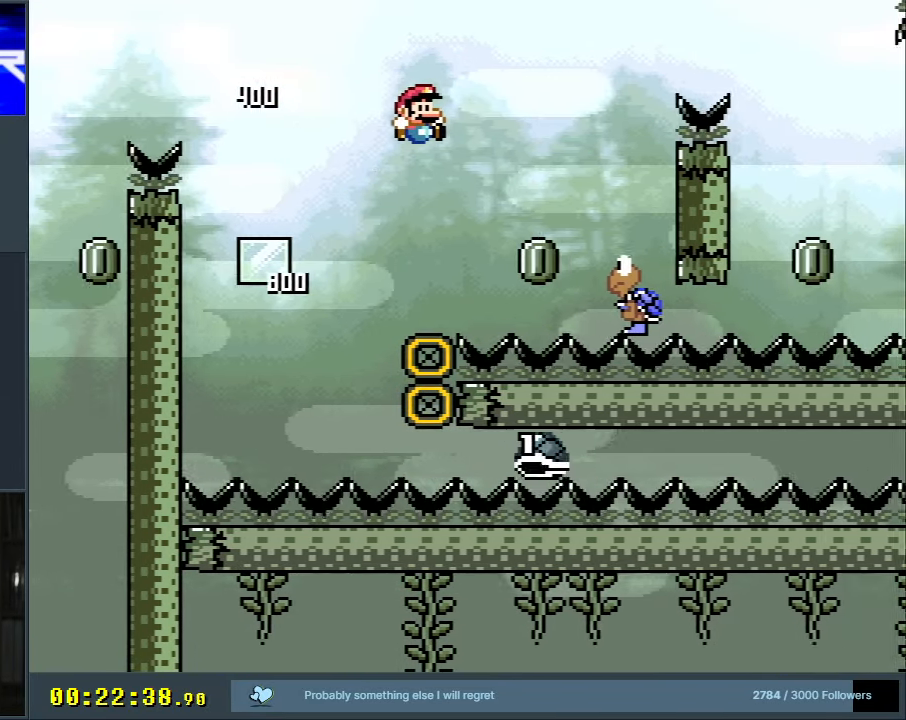
{"buttons": ["B", "Y", "DPAD_RIGHT"], "events": [[100, "DPAD_RIGHT", "up"], [200, "B", "down"], [200, "DPAD_LEFT", "down"], [367, "DPAD_LEFT", "up"], [417, "DPAD_RIGHT", "down"]]}
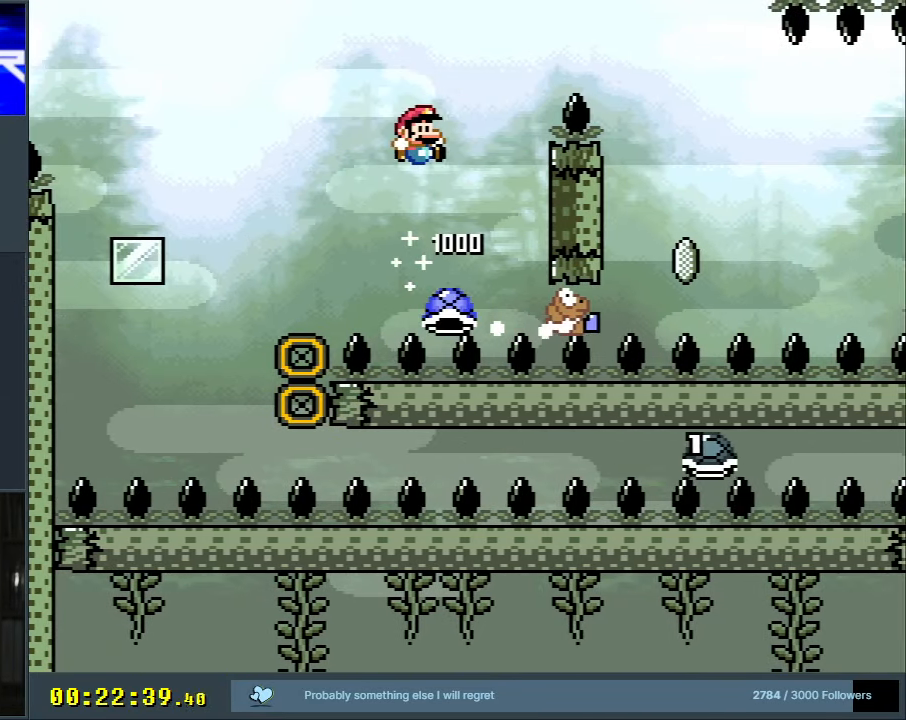
{"buttons": ["B", "Y", "DPAD_RIGHT"], "events": []}
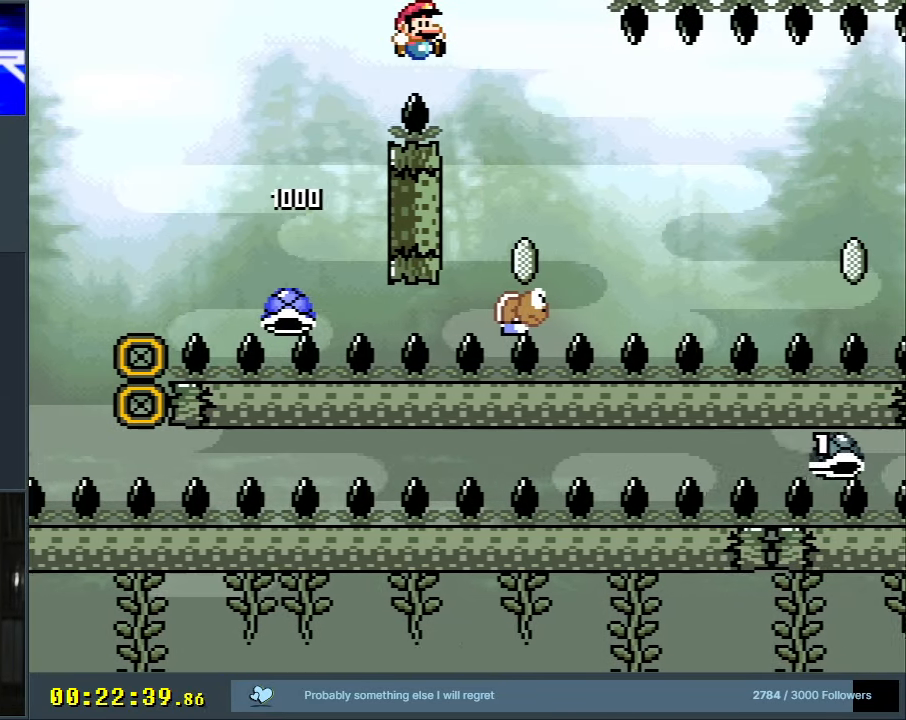
{"buttons": ["Y", "DPAD_RIGHT"], "events": [[67, "DPAD_RIGHT", "up"], [133, "DPAD_LEFT", "down"], [250, "DPAD_LEFT", "up"], [250, "DPAD_UP", "down"], [267, "DPAD_RIGHT", "down"], [267, "DPAD_UP", "up"], [483, "B", "up"]]}
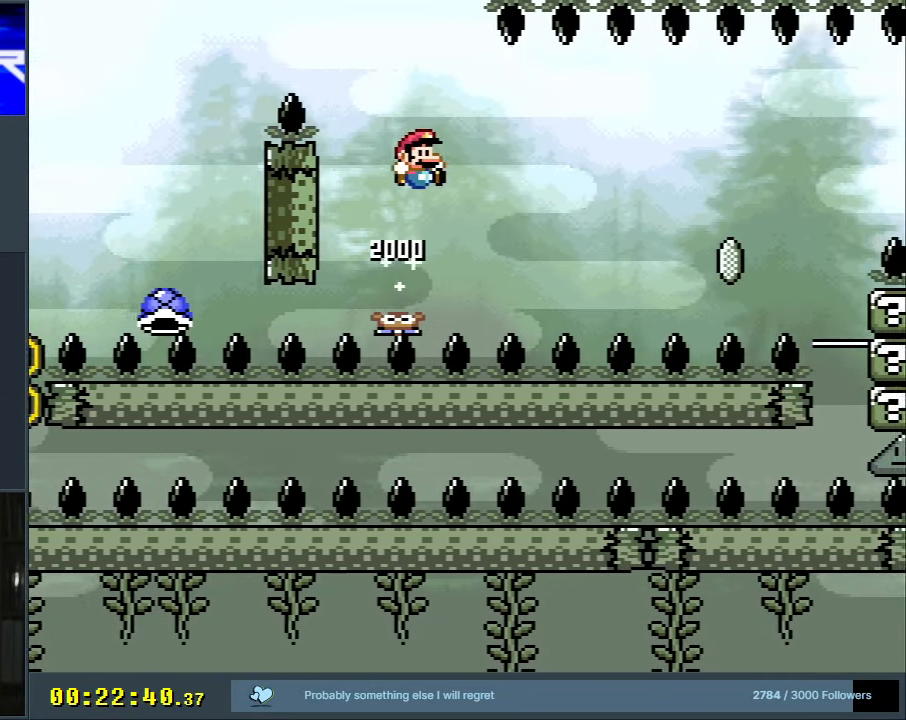
{"buttons": ["B", "Y", "DPAD_RIGHT"], "events": [[67, "B", "down"]]}
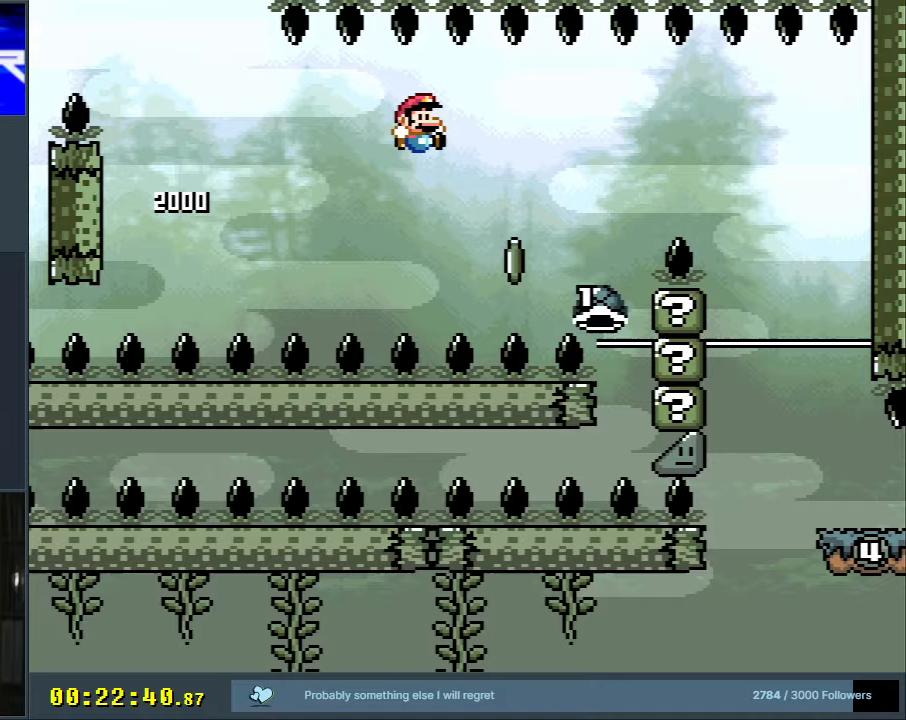
{"buttons": ["B", "Y", "DPAD_RIGHT"], "events": [[50, "DPAD_RIGHT", "up"], [183, "DPAD_RIGHT", "down"], [250, "B", "up"], [417, "B", "down"]]}
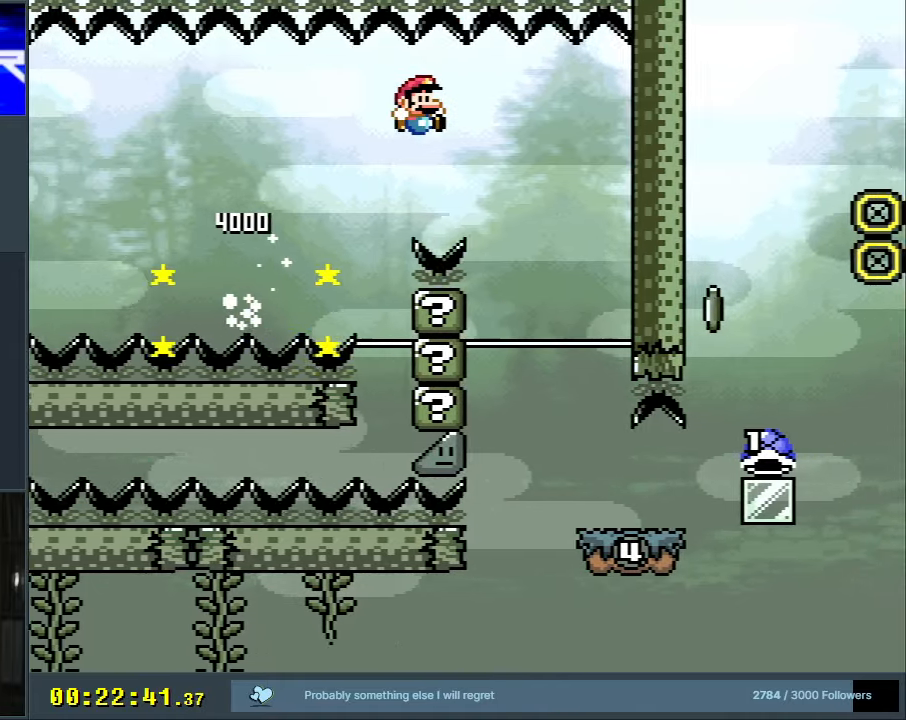
{"buttons": ["Y", "DPAD_RIGHT"], "events": [[50, "DPAD_RIGHT", "up"], [200, "DPAD_LEFT", "down"], [350, "DPAD_LEFT", "up"], [417, "DPAD_RIGHT", "down"], [500, "B", "up"]]}
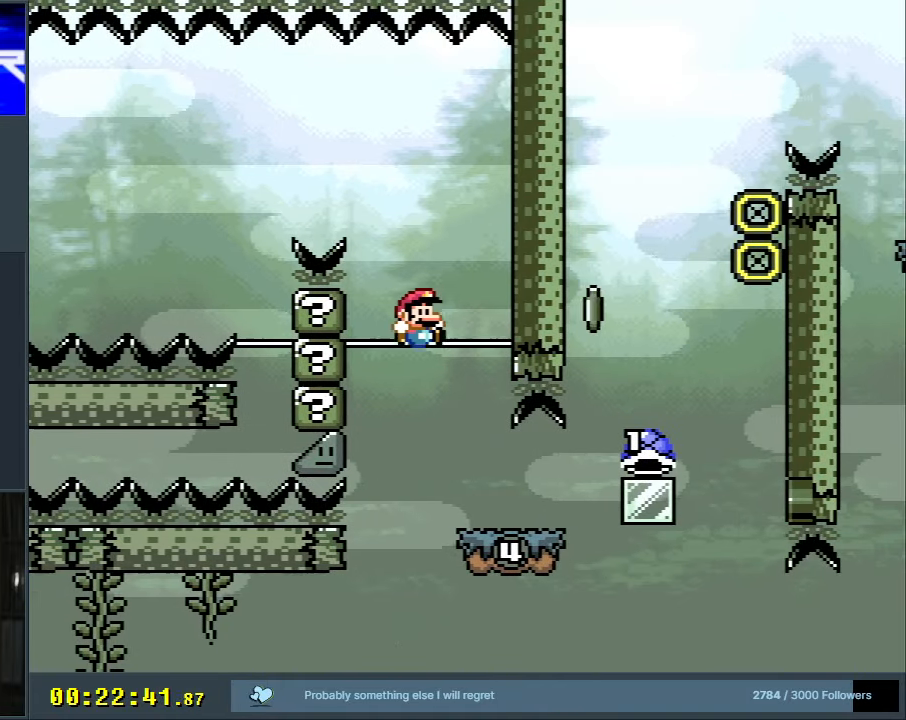
{"buttons": ["B", "Y"], "events": [[417, "B", "down"], [433, "DPAD_RIGHT", "up"]]}
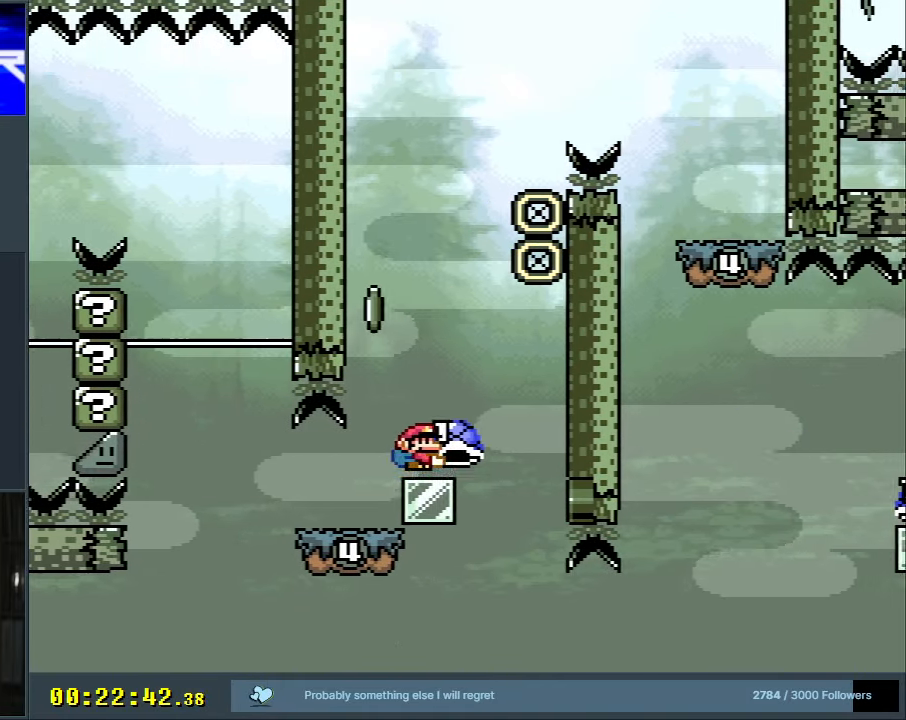
{"buttons": ["B", "Y", "DPAD_RIGHT"], "events": [[17, "DPAD_LEFT", "down"], [183, "DPAD_LEFT", "up"], [383, "Y", "up"], [467, "DPAD_RIGHT", "down"], [500, "Y", "down"]]}
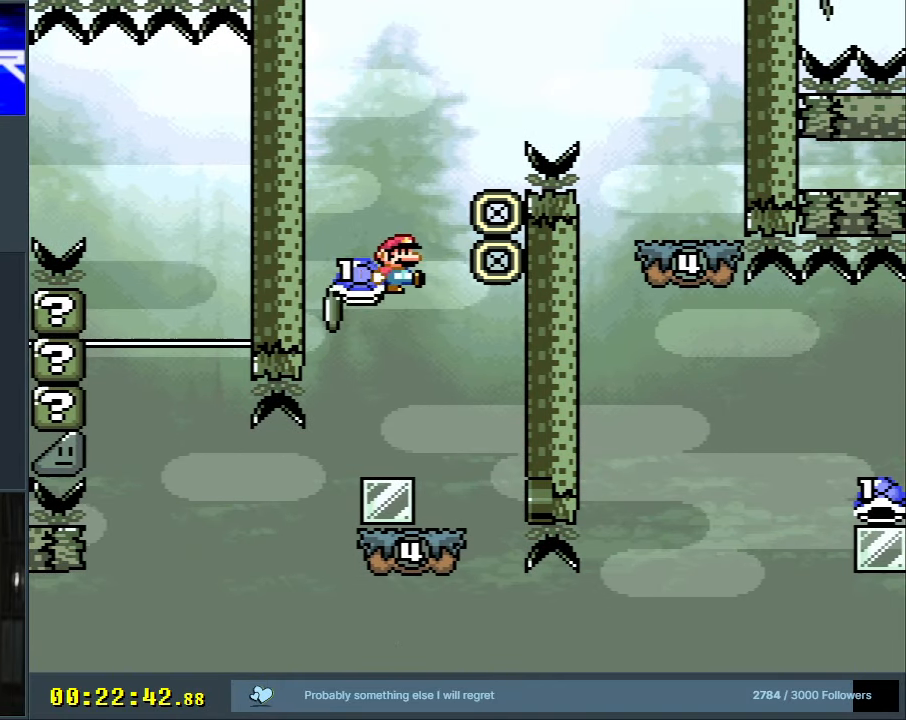
{"buttons": ["B", "Y", "DPAD_RIGHT"], "events": [[100, "DPAD_RIGHT", "up"], [350, "DPAD_RIGHT", "down"]]}
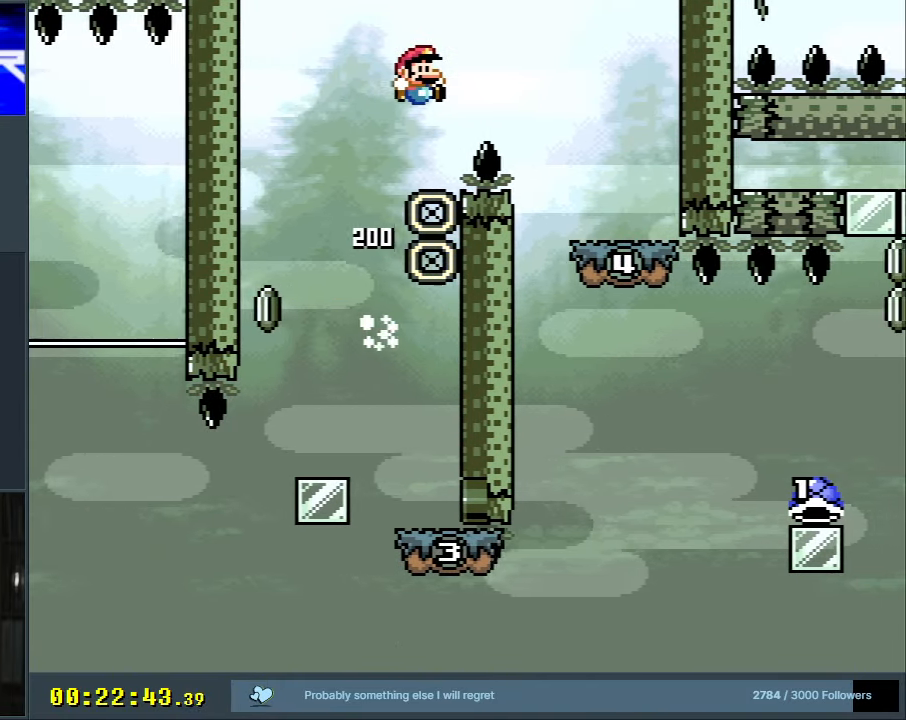
{"buttons": ["X", "DPAD_LEFT"], "events": [[167, "DPAD_RIGHT", "up"], [333, "B", "up"], [350, "DPAD_LEFT", "down"], [383, "X", "down"], [383, "Y", "up"]]}
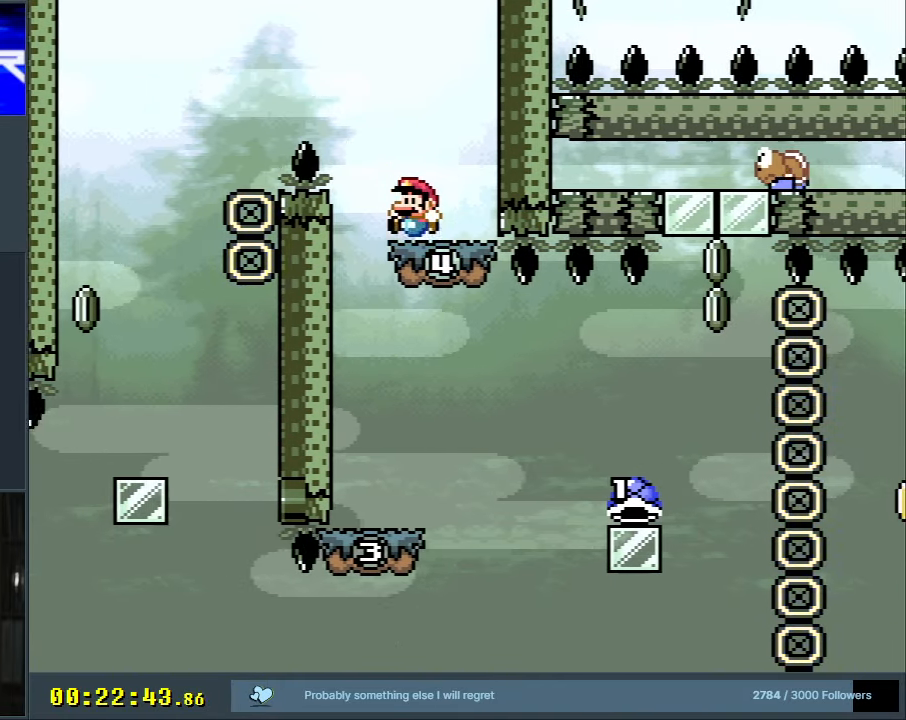
{"buttons": ["Y", "DPAD_RIGHT"], "events": [[17, "DPAD_LEFT", "up"], [33, "A", "down"], [117, "A", "up"], [350, "X", "up"], [367, "DPAD_RIGHT", "down"], [433, "Y", "down"]]}
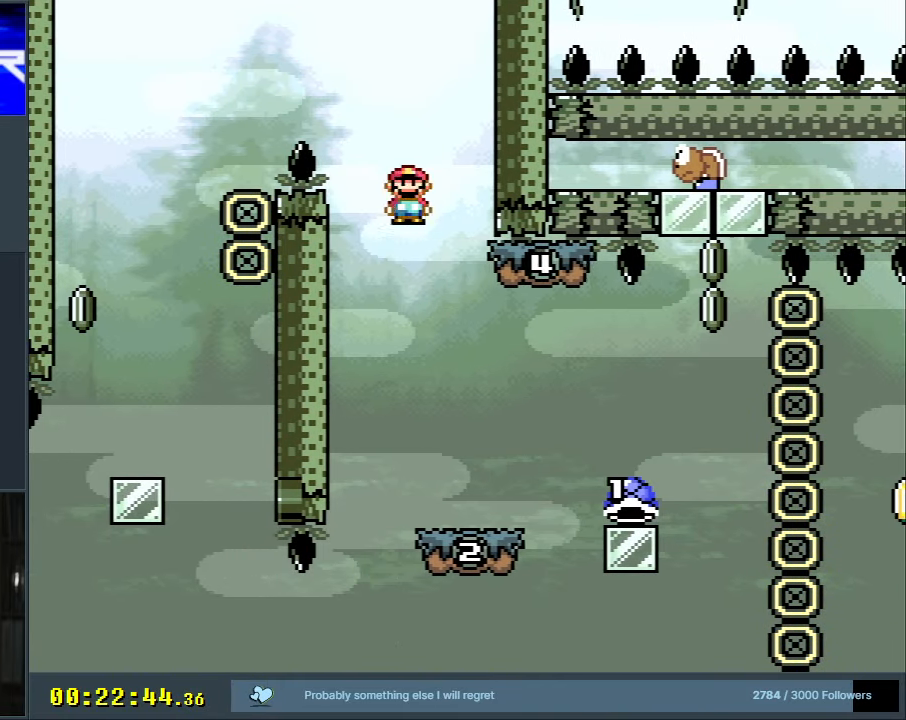
{"buttons": ["Y"], "events": [[17, "DPAD_RIGHT", "up"], [117, "DPAD_RIGHT", "down"], [300, "DPAD_RIGHT", "up"]]}
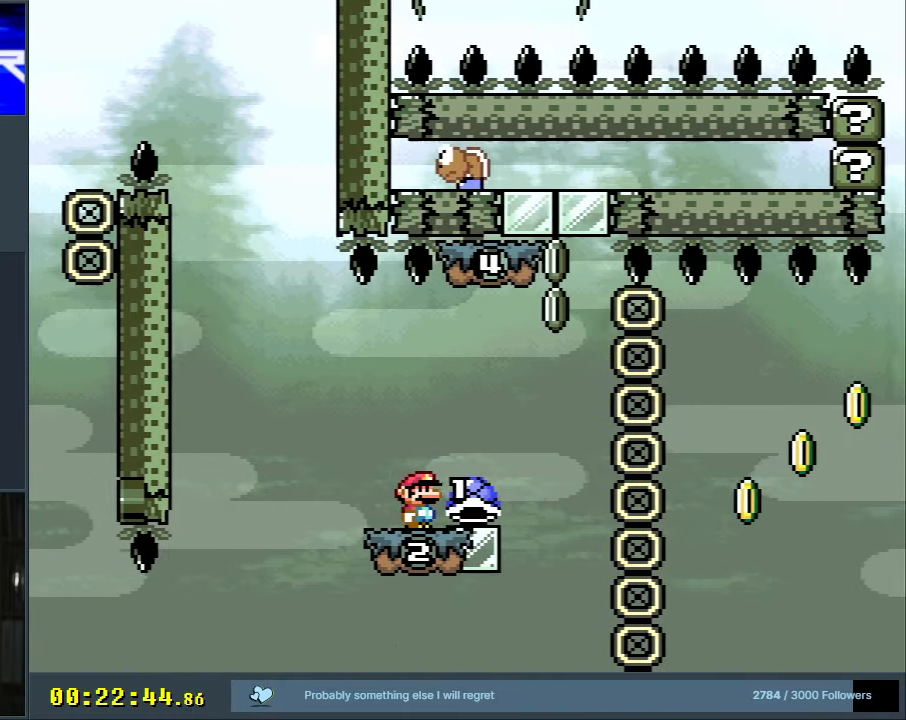
{"buttons": ["DPAD_LEFT"], "events": [[83, "DPAD_LEFT", "down"], [117, "DPAD_LEFT", "up"], [117, "DPAD_UP", "down"], [167, "DPAD_RIGHT", "down"], [167, "DPAD_UP", "up"], [183, "DPAD_UP", "down"], [267, "DPAD_RIGHT", "up"], [367, "Y", "up"], [383, "DPAD_LEFT", "down"], [467, "DPAD_UP", "up"]]}
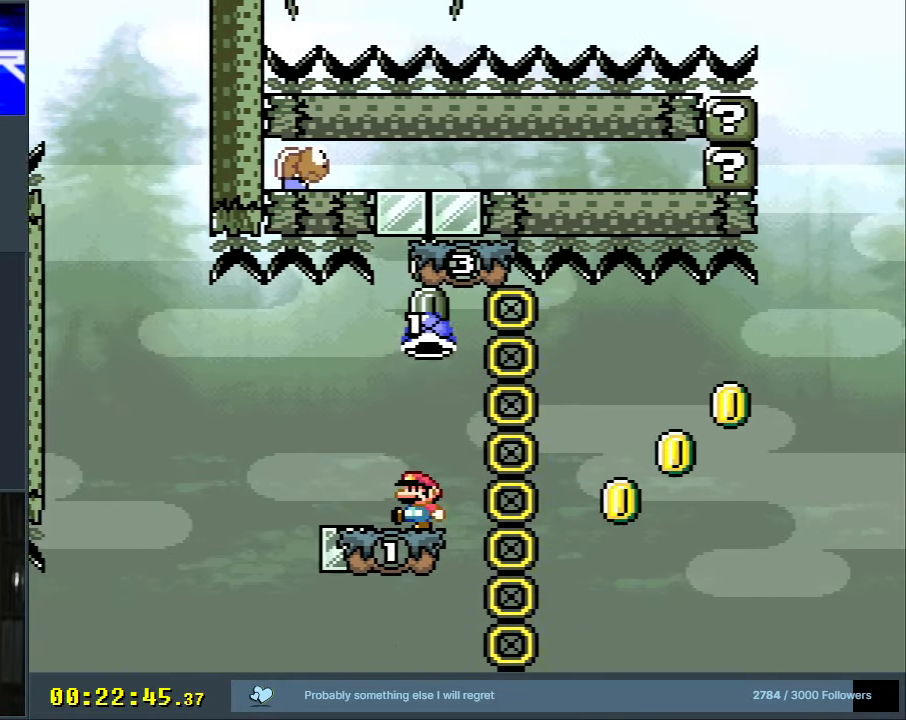
{"buttons": ["Y", "DPAD_LEFT"], "events": [[17, "Y", "down"], [50, "DPAD_LEFT", "up"], [400, "DPAD_LEFT", "down"]]}
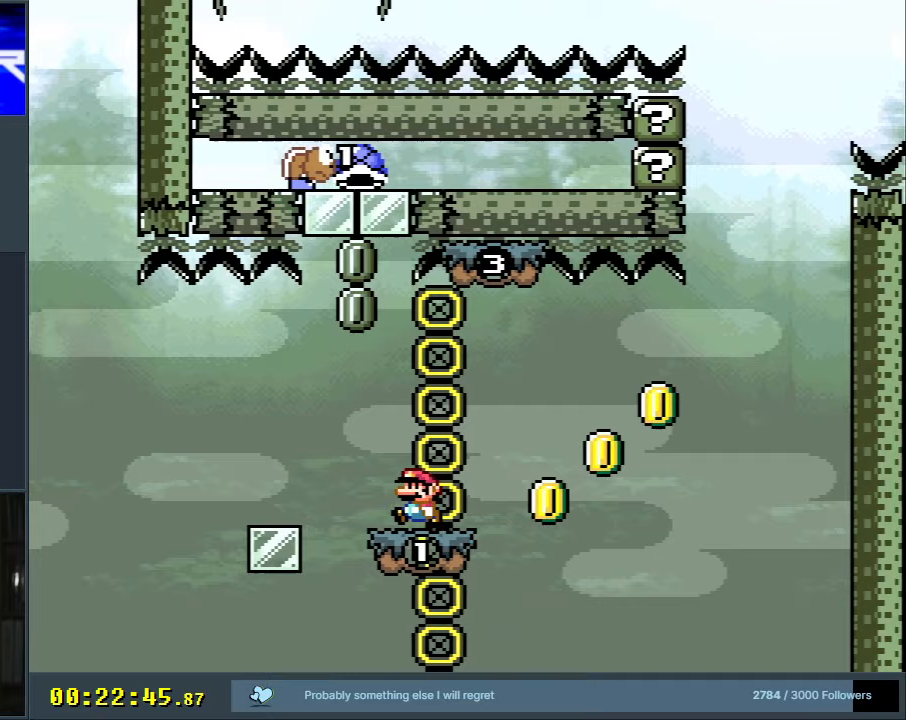
{"buttons": ["B", "Y", "DPAD_RIGHT"], "events": [[17, "DPAD_LEFT", "up"], [183, "DPAD_RIGHT", "down"], [467, "B", "down"]]}
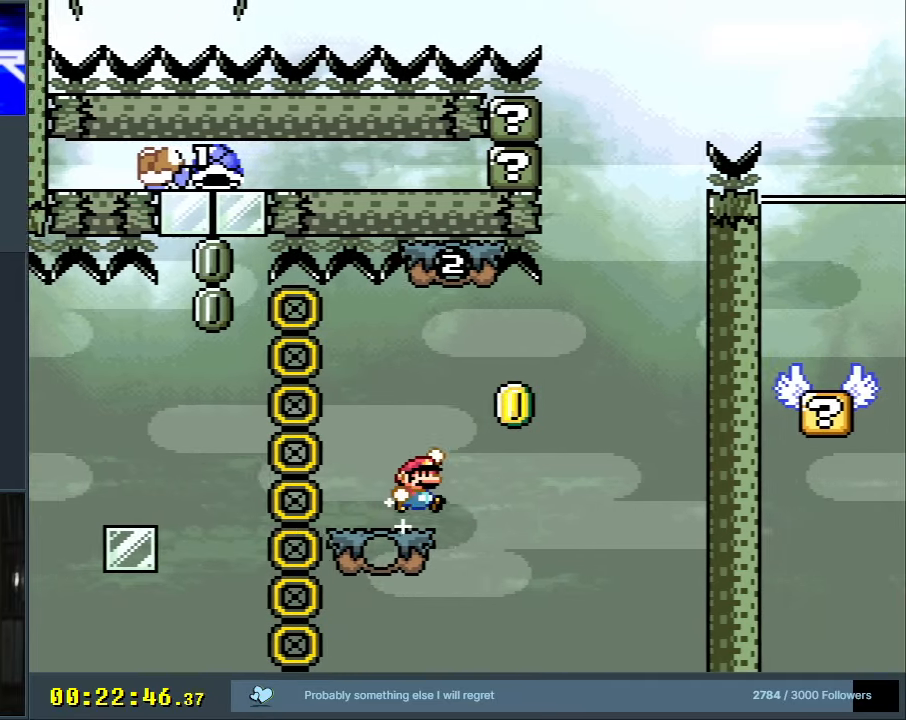
{"buttons": ["B", "Y", "DPAD_RIGHT"], "events": [[183, "DPAD_RIGHT", "up"], [367, "DPAD_LEFT", "down"], [450, "DPAD_LEFT", "up"], [467, "DPAD_UP", "down"], [483, "DPAD_RIGHT", "down"], [483, "DPAD_UP", "up"]]}
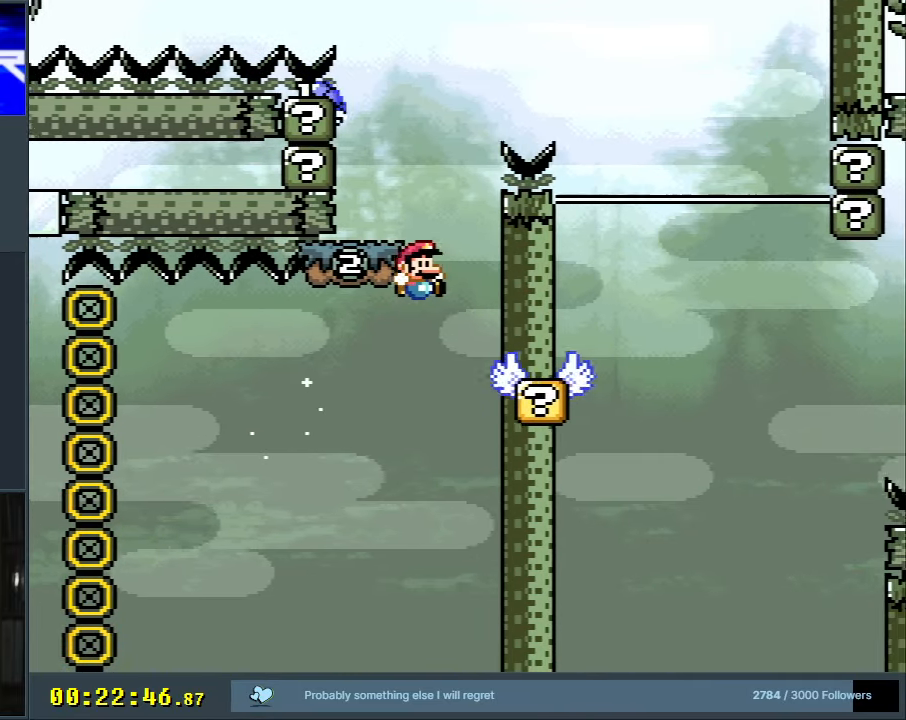
{"buttons": ["Y"], "events": [[183, "B", "up"], [183, "DPAD_RIGHT", "up"], [267, "B", "down"], [300, "DPAD_LEFT", "down"], [417, "DPAD_LEFT", "up"], [433, "B", "up"]]}
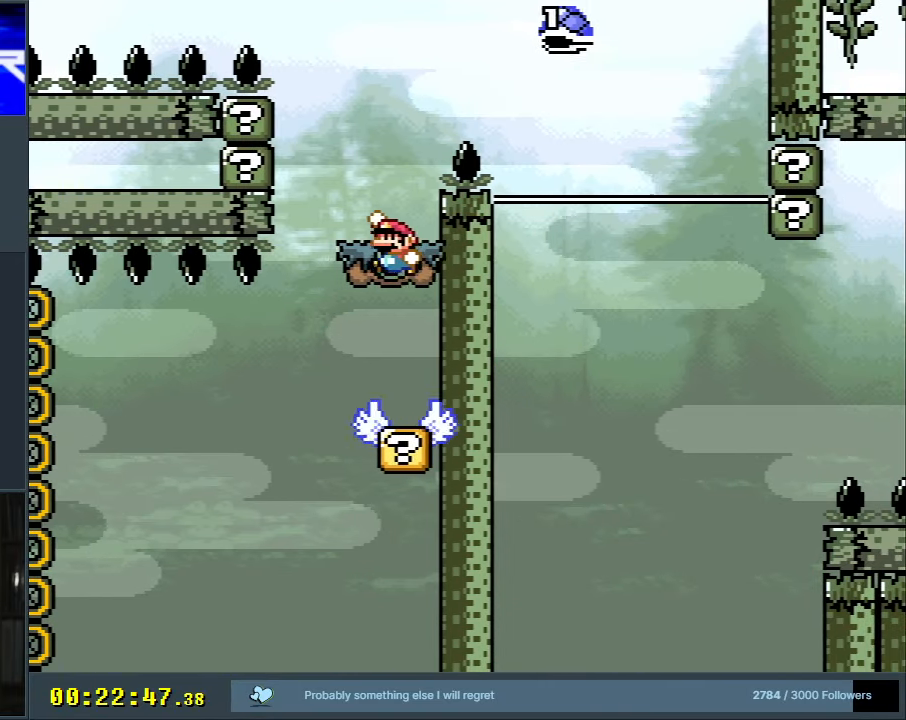
{"buttons": ["Y", "DPAD_RIGHT"], "events": [[133, "DPAD_RIGHT", "down"], [183, "B", "down"], [417, "B", "up"]]}
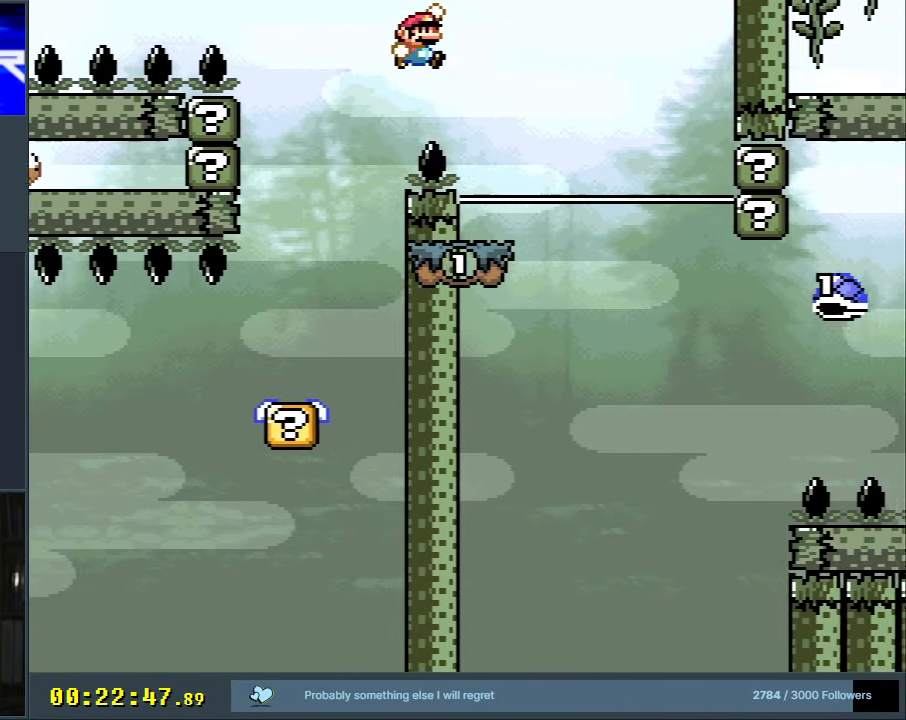
{"buttons": ["Y"], "events": [[67, "DPAD_RIGHT", "up"], [217, "DPAD_LEFT", "down"], [333, "DPAD_LEFT", "up"]]}